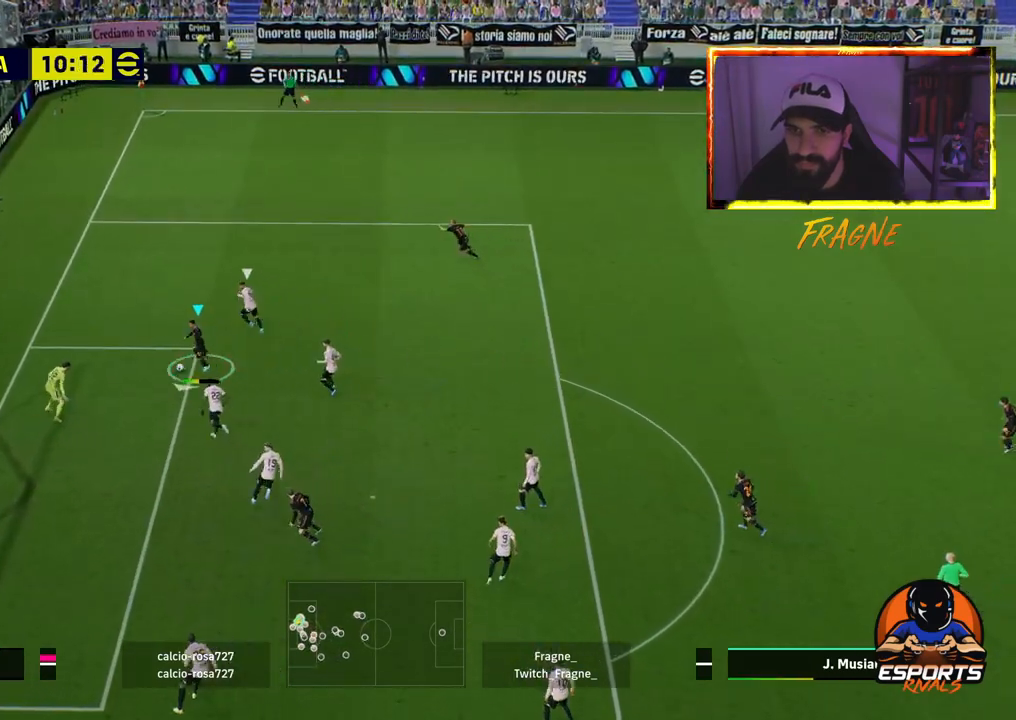
Gameplay with a controller (PlayStation layout); each line is a JSON object with the inputs held at the frame after it. "events" lists button and stick changes between this image and that frame as [ms after this image, input, new state], when the widget could be followed in between.
{"buttons": ["R2"], "left_stick": "left", "right_stick": "center", "events": []}
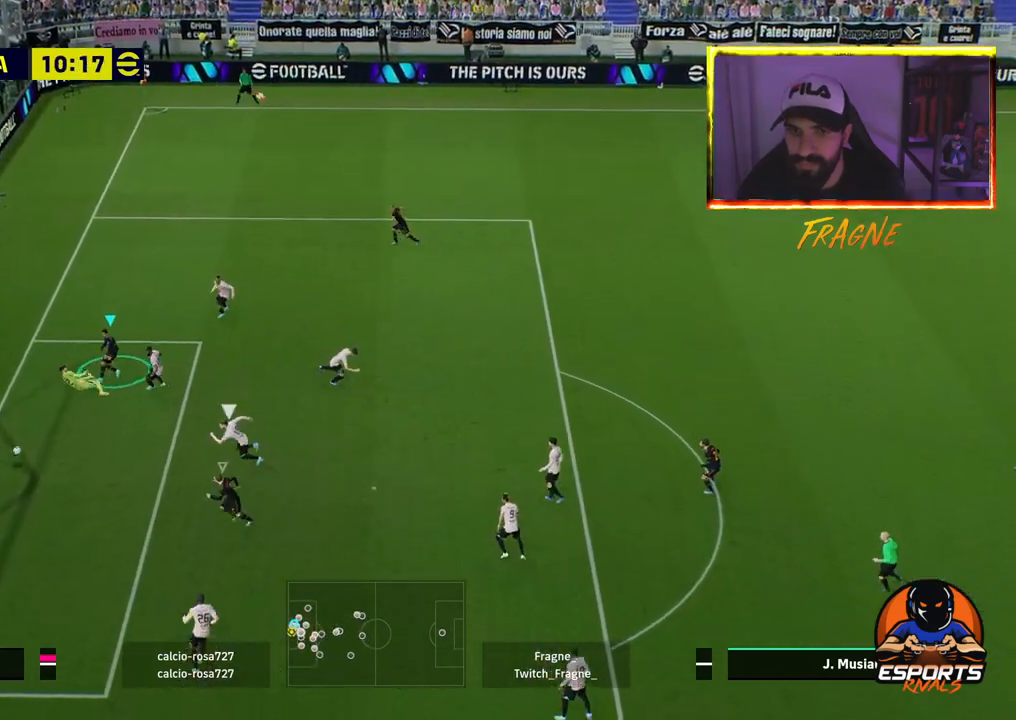
{"buttons": ["R2"], "left_stick": "left", "right_stick": "center", "events": []}
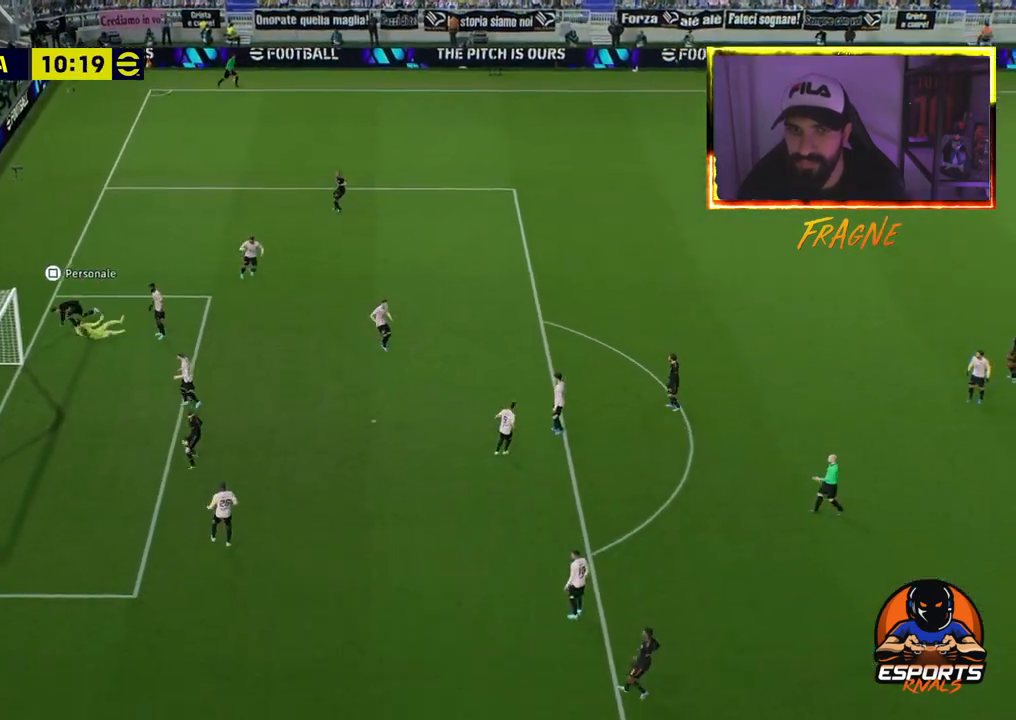
{"buttons": [], "left_stick": "left", "right_stick": "center", "events": [[17, "SQUARE", "down"], [167, "SQUARE", "up"], [283, "R2", "up"]]}
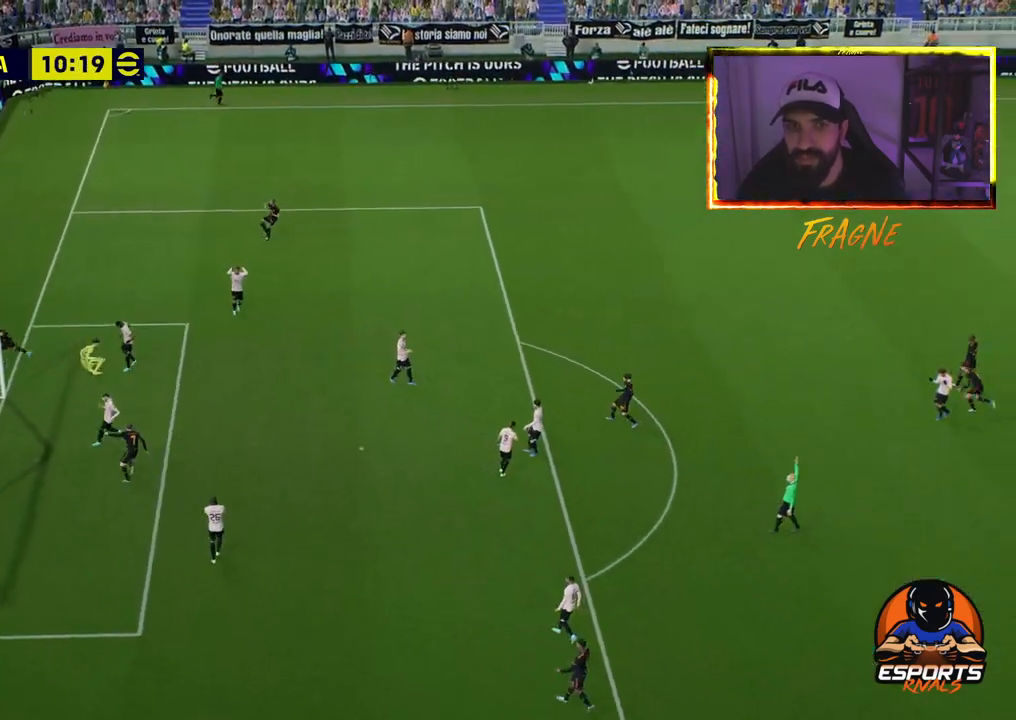
{"buttons": [], "left_stick": "left", "right_stick": "center", "events": []}
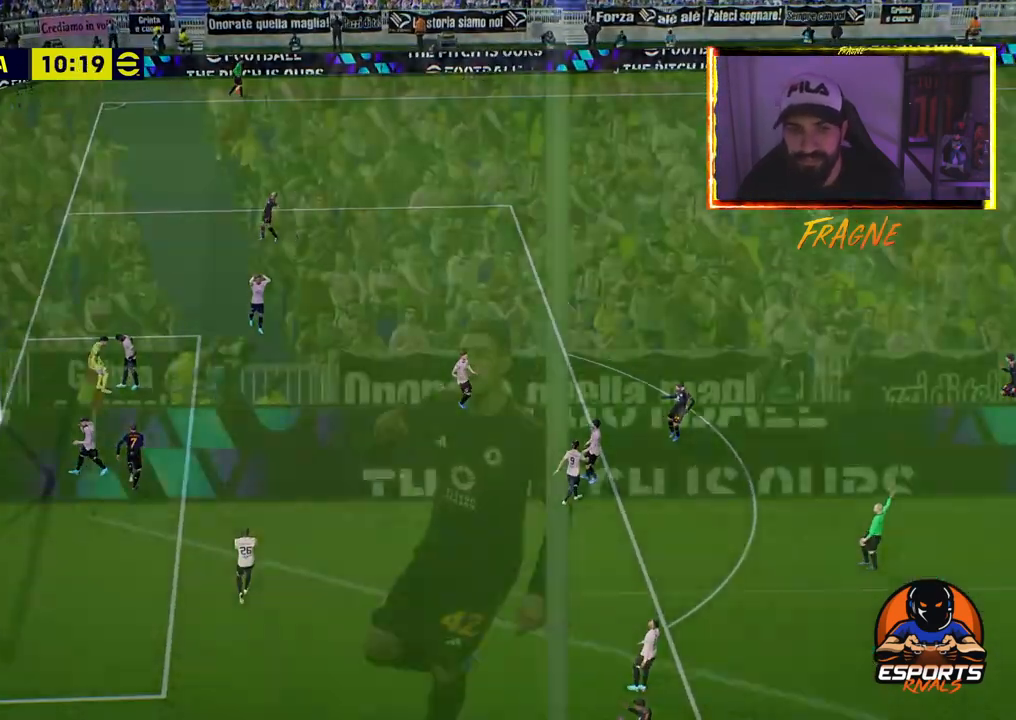
{"buttons": [], "left_stick": "up-left", "right_stick": "center", "events": [[233, "left_stick", "up-left"]]}
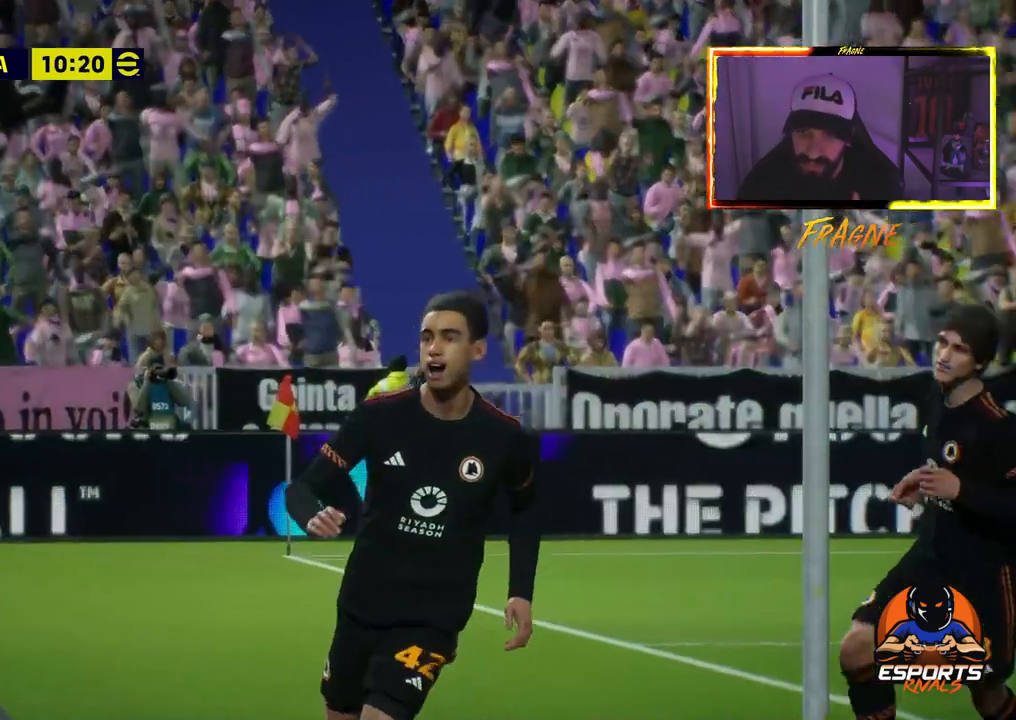
{"buttons": [], "left_stick": "up-left", "right_stick": "center", "events": []}
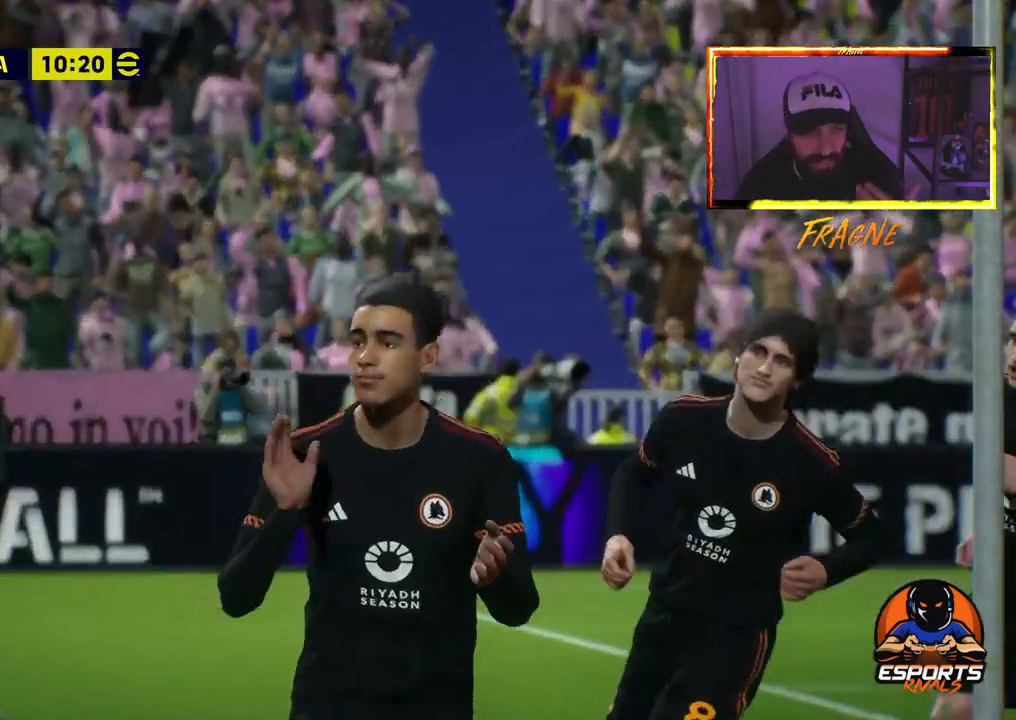
{"buttons": [], "left_stick": "center", "right_stick": "center", "events": [[67, "CROSS", "down"], [67, "left_stick", "center"], [233, "CROSS", "up"], [350, "CROSS", "down"], [500, "CROSS", "up"]]}
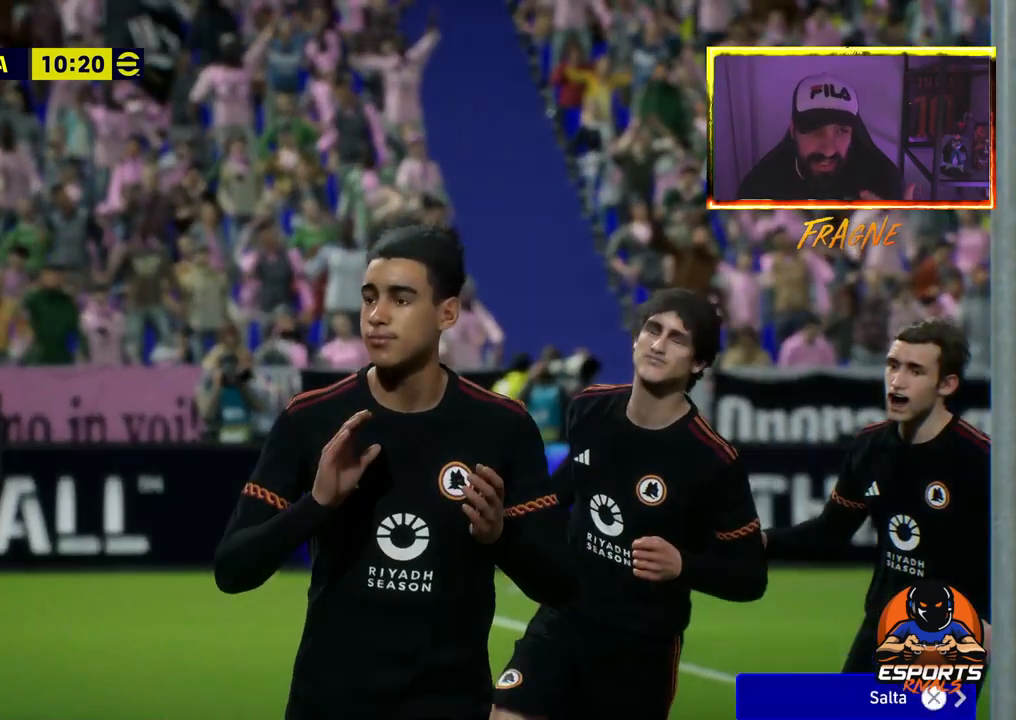
{"buttons": [], "left_stick": "center", "right_stick": "center", "events": []}
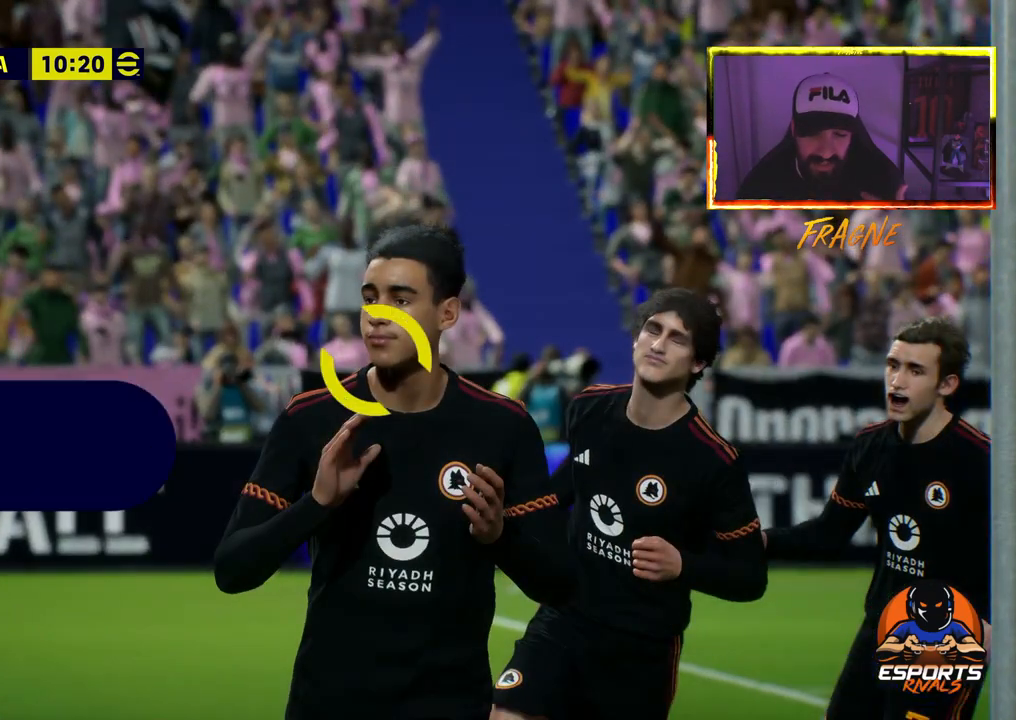
{"buttons": [], "left_stick": "center", "right_stick": "center", "events": []}
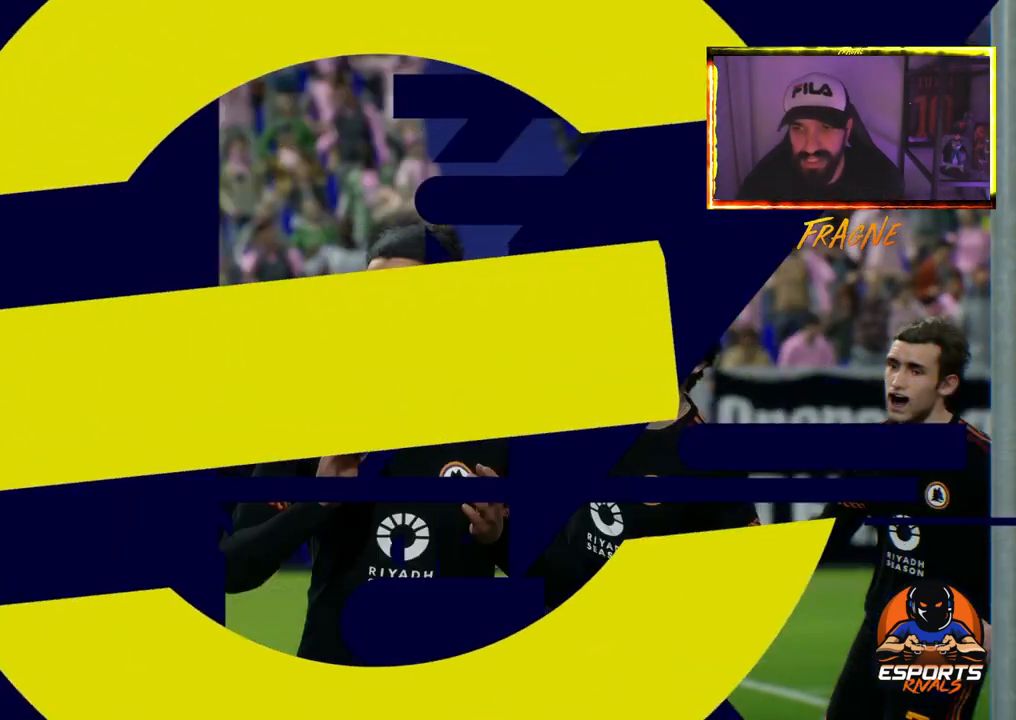
{"buttons": [], "left_stick": "center", "right_stick": "center", "events": []}
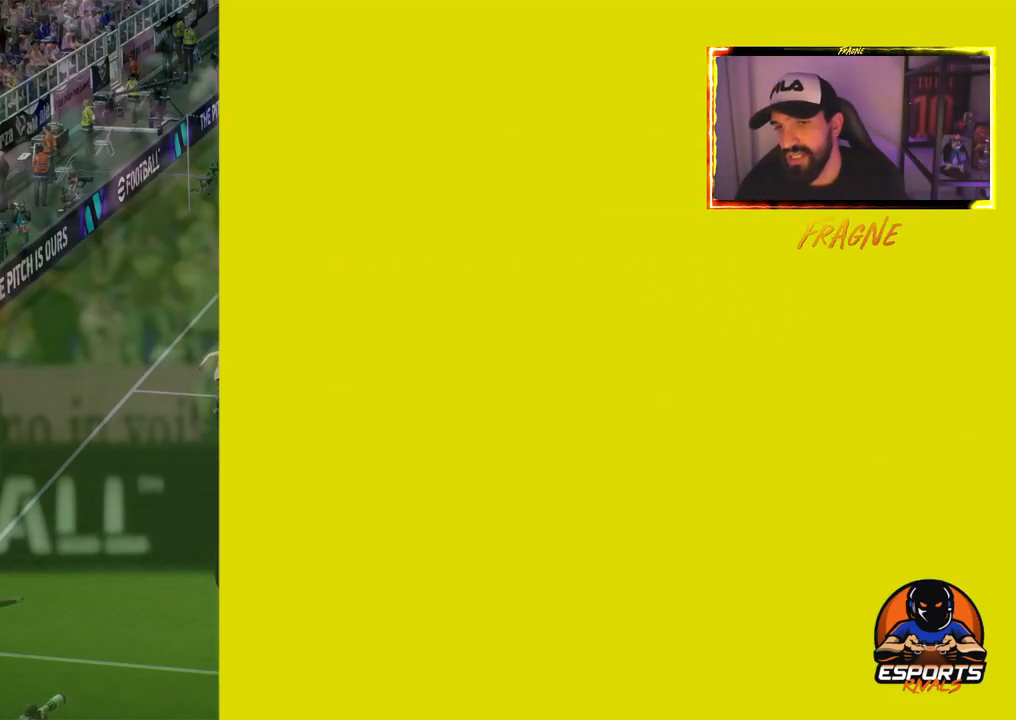
{"buttons": [], "left_stick": "center", "right_stick": "center", "events": []}
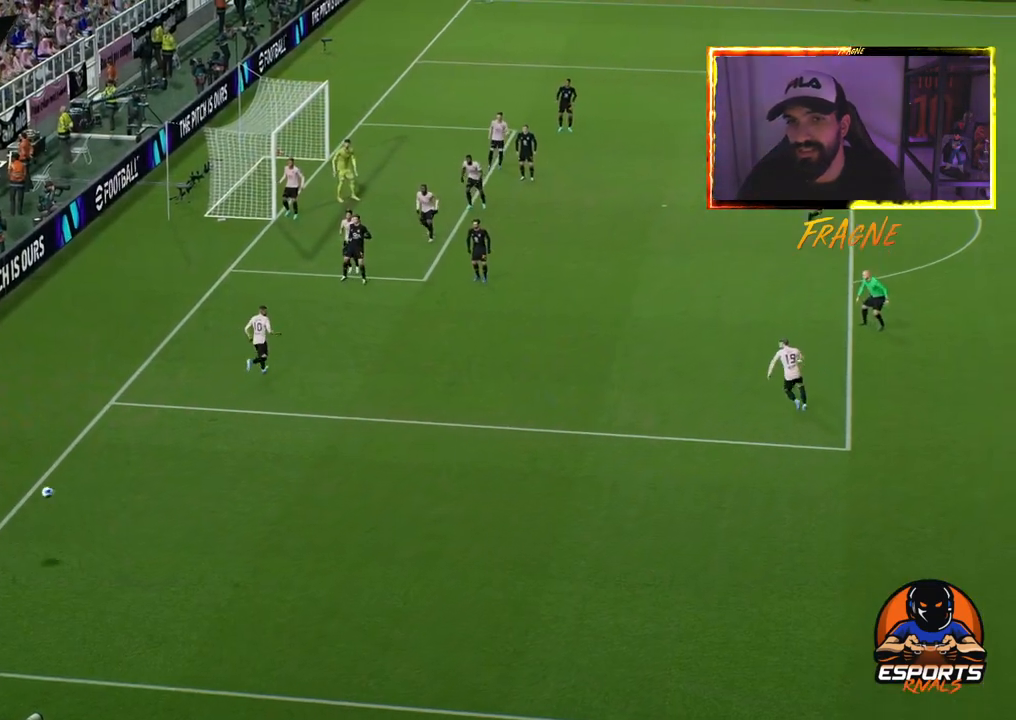
{"buttons": [], "left_stick": "center", "right_stick": "center", "events": []}
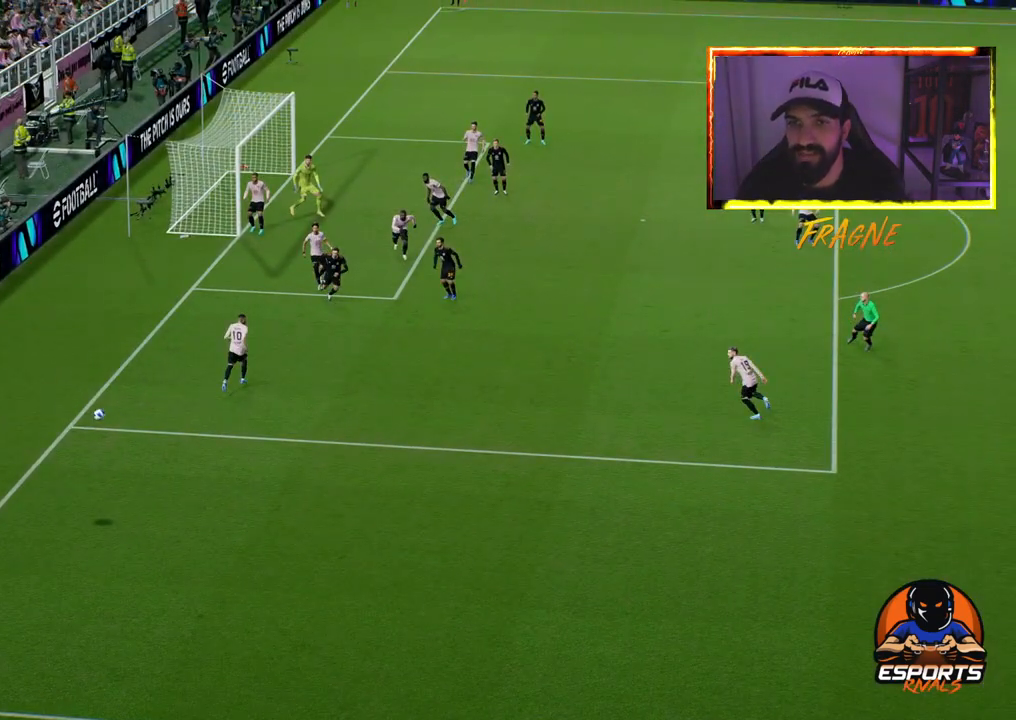
{"buttons": ["SELECT"], "left_stick": "center", "right_stick": "center", "events": [[400, "SELECT", "down"]]}
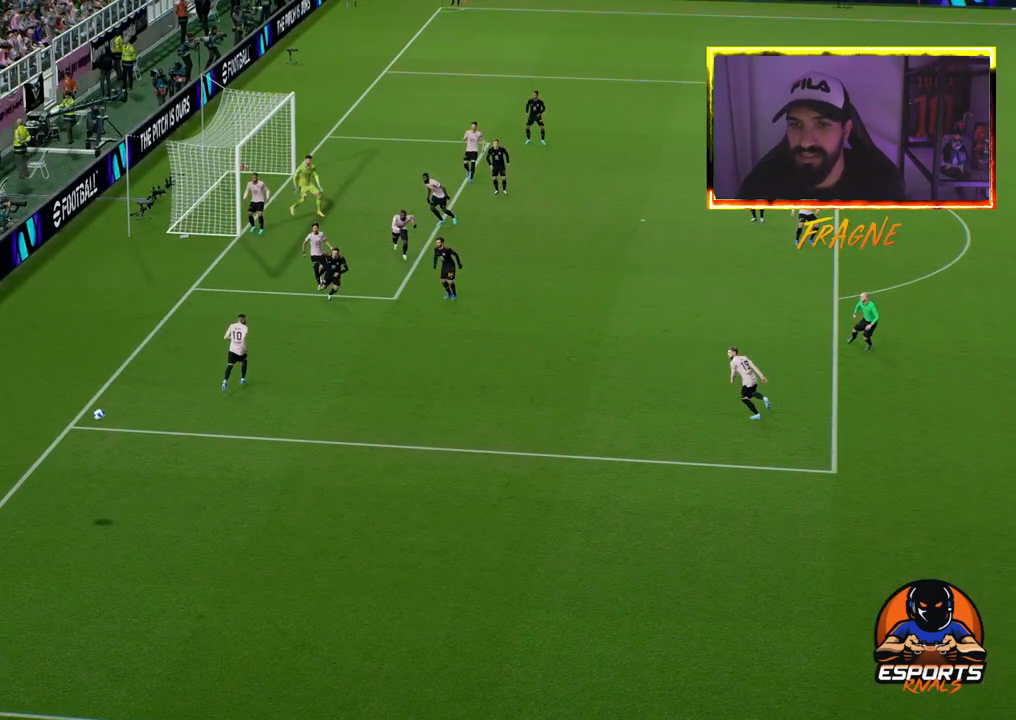
{"buttons": [], "left_stick": "center", "right_stick": "center", "events": [[67, "SELECT", "up"]]}
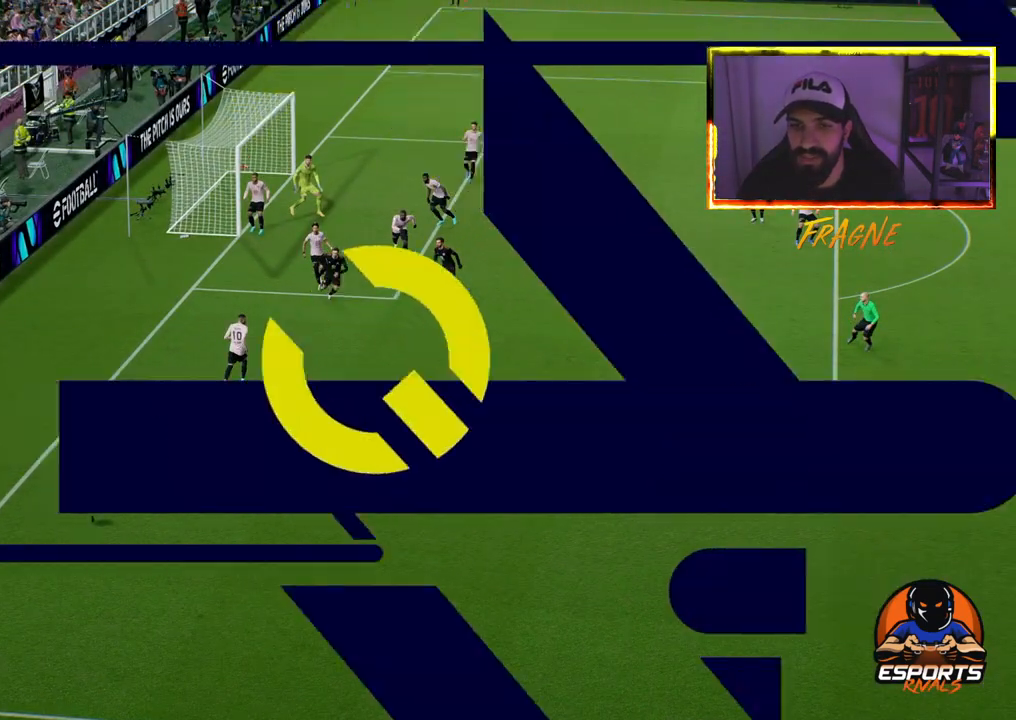
{"buttons": [], "left_stick": "center", "right_stick": "center", "events": []}
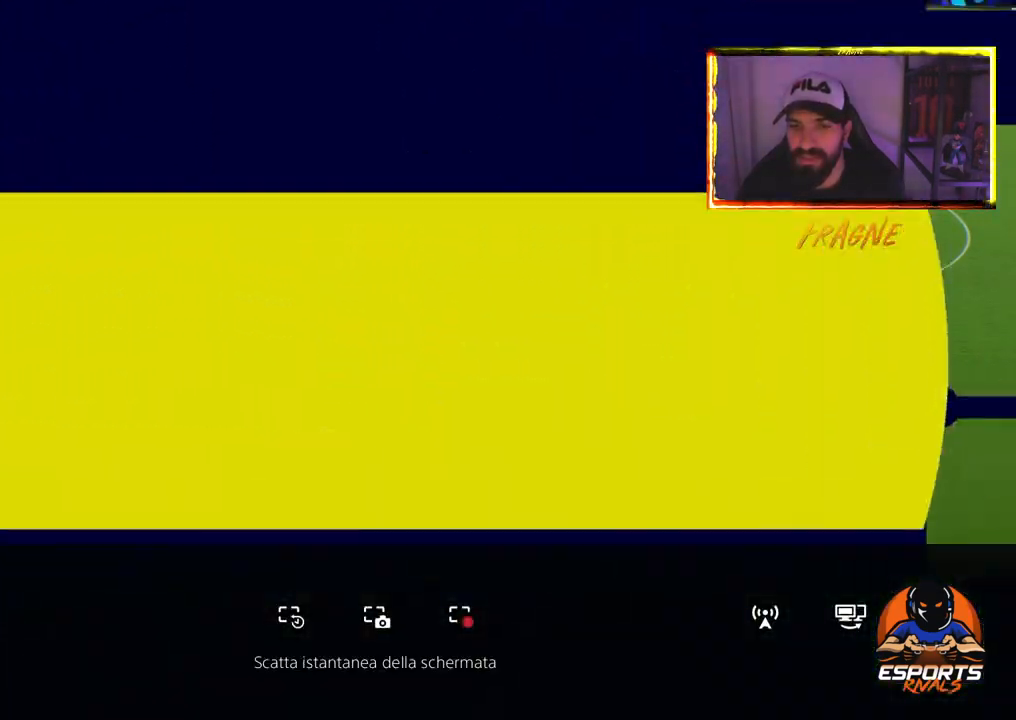
{"buttons": ["DPAD_LEFT"], "left_stick": "center", "right_stick": "center", "events": [[417, "DPAD_LEFT", "down"]]}
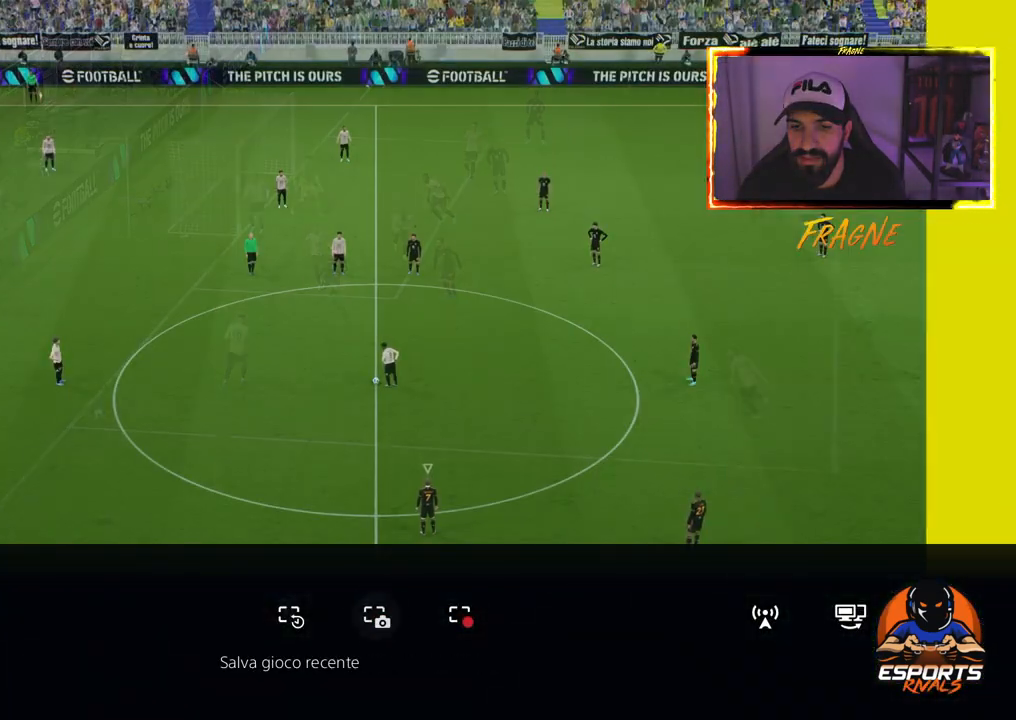
{"buttons": [], "left_stick": "center", "right_stick": "center", "events": [[17, "DPAD_LEFT", "up"], [50, "CROSS", "down"], [167, "CROSS", "up"]]}
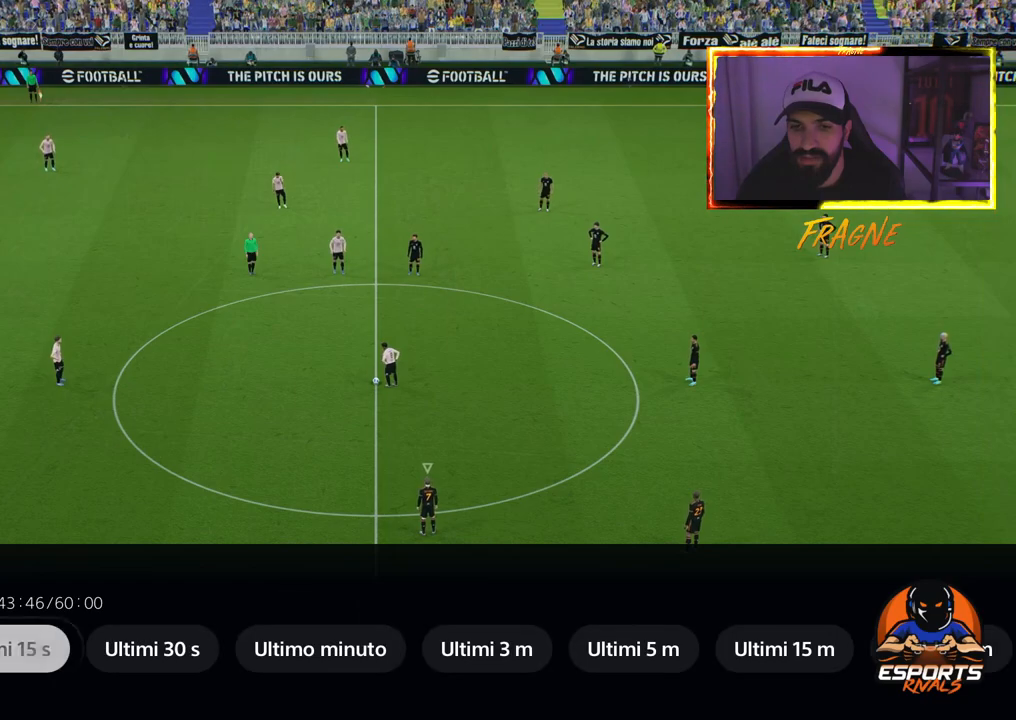
{"buttons": [], "left_stick": "center", "right_stick": "center", "events": []}
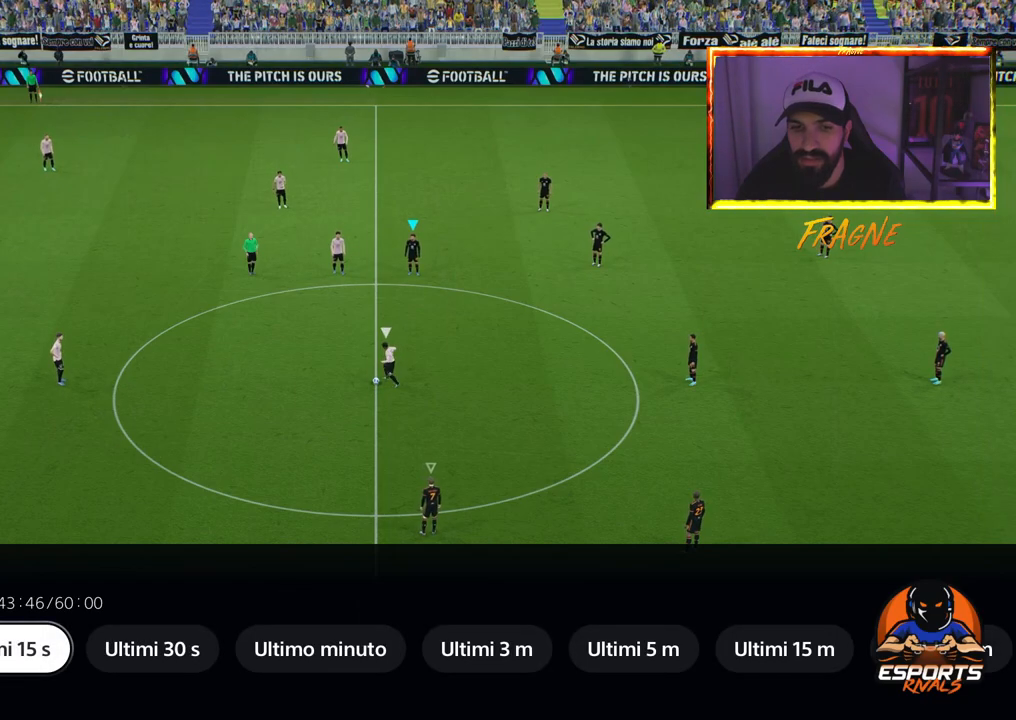
{"buttons": [], "left_stick": "center", "right_stick": "center", "events": []}
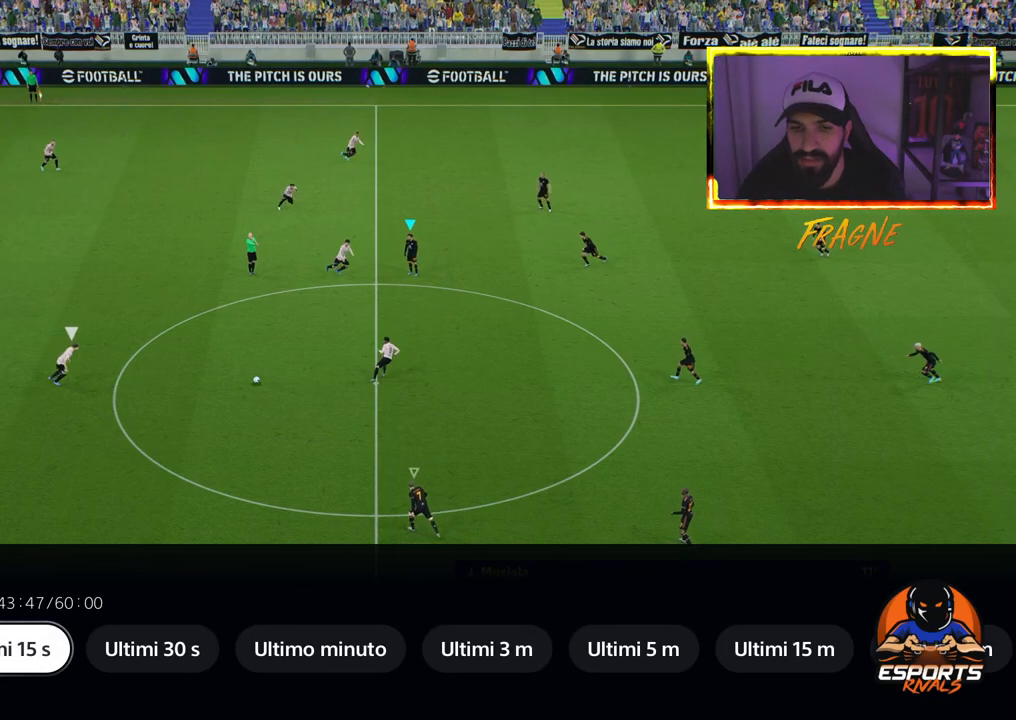
{"buttons": [], "left_stick": "center", "right_stick": "center", "events": [[67, "DPAD_RIGHT", "down"], [150, "DPAD_RIGHT", "up"], [367, "CROSS", "down"], [483, "CROSS", "up"]]}
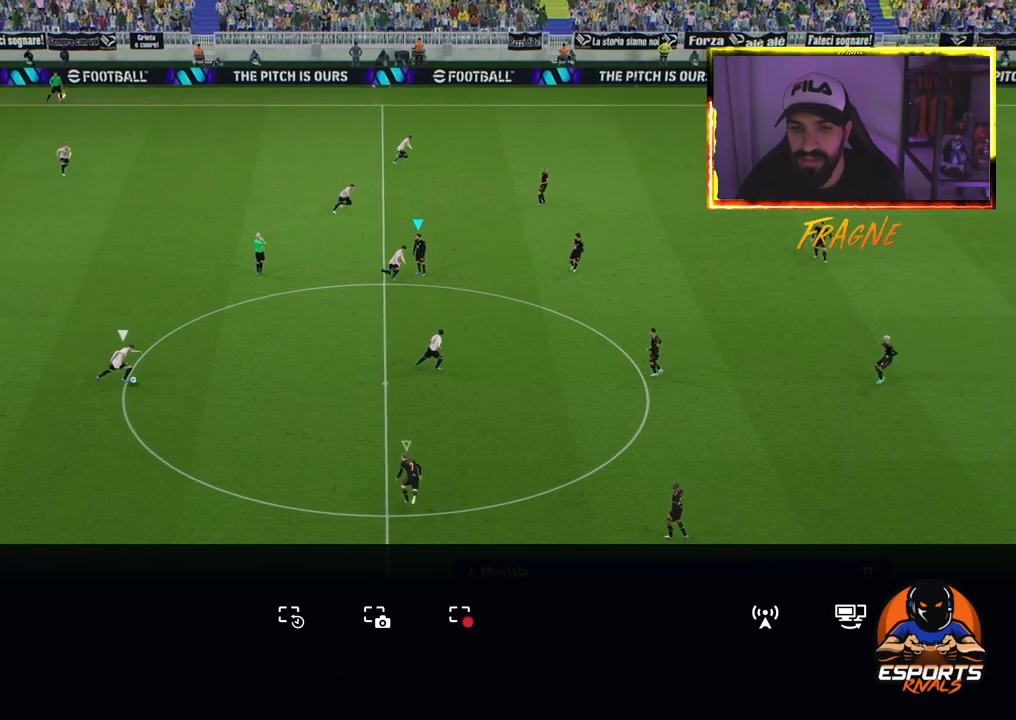
{"buttons": [], "left_stick": "center", "right_stick": "center", "events": [[350, "CIRCLE", "down"], [450, "CIRCLE", "up"]]}
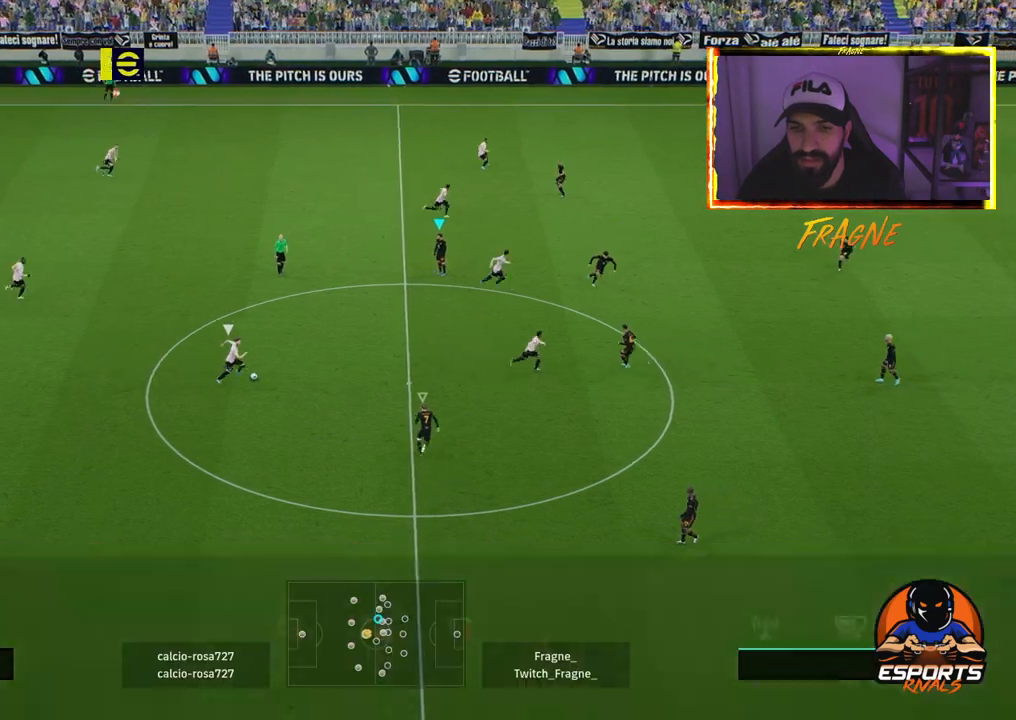
{"buttons": [], "left_stick": "left", "right_stick": "center", "events": [[50, "CIRCLE", "down"], [150, "CIRCLE", "up"], [400, "left_stick", "left"]]}
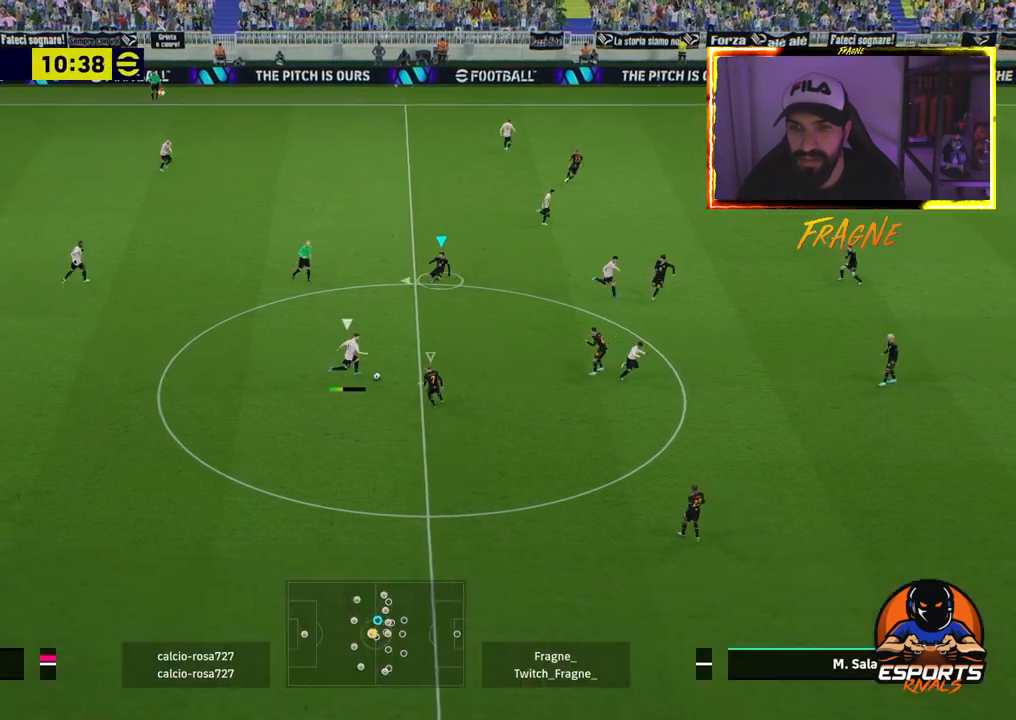
{"buttons": ["CROSS", "R2"], "left_stick": "left", "right_stick": "center", "events": [[83, "R2", "down"], [117, "CROSS", "down"], [133, "L1", "down"], [250, "L1", "up"]]}
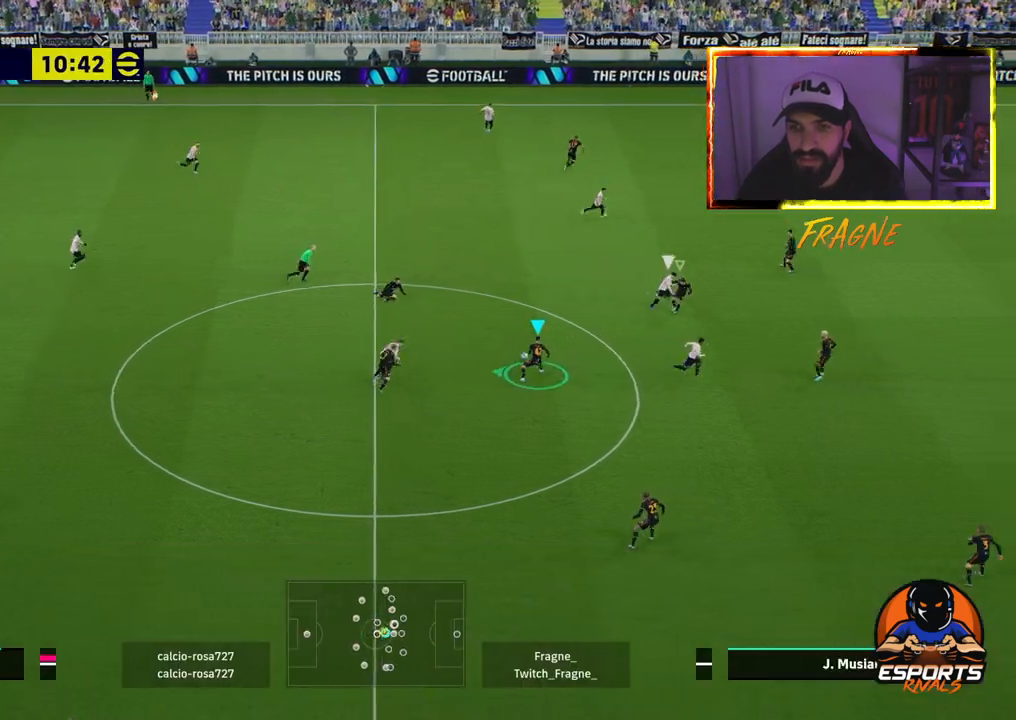
{"buttons": ["CROSS", "R2"], "left_stick": "left", "right_stick": "center", "events": [[133, "L1", "down"], [267, "L1", "up"]]}
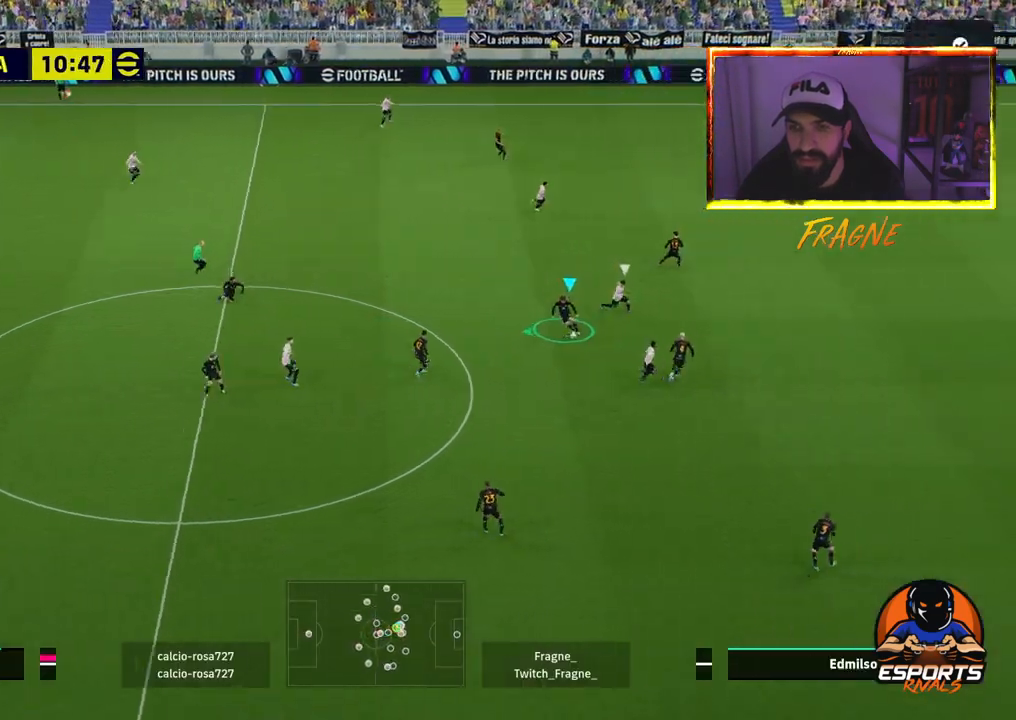
{"buttons": [], "left_stick": "left", "right_stick": "center", "events": [[250, "CROSS", "up"], [317, "R2", "up"]]}
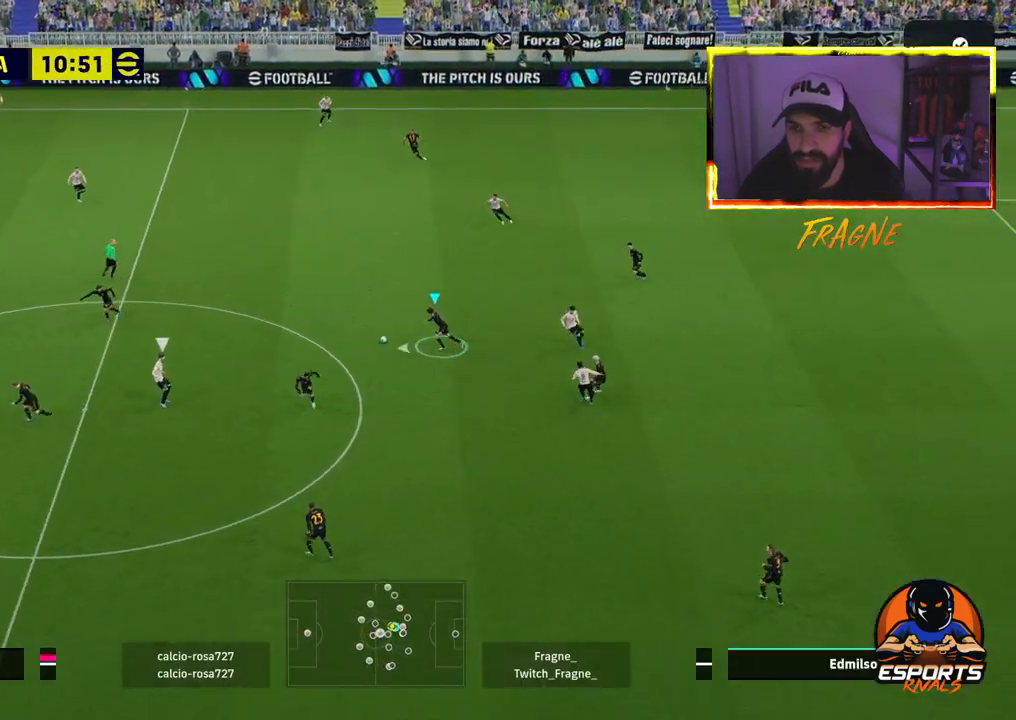
{"buttons": ["R2"], "left_stick": "left", "right_stick": "center", "events": [[17, "TRIANGLE", "down"], [117, "TRIANGLE", "up"], [167, "R1", "down"], [183, "R2", "down"], [317, "R1", "up"]]}
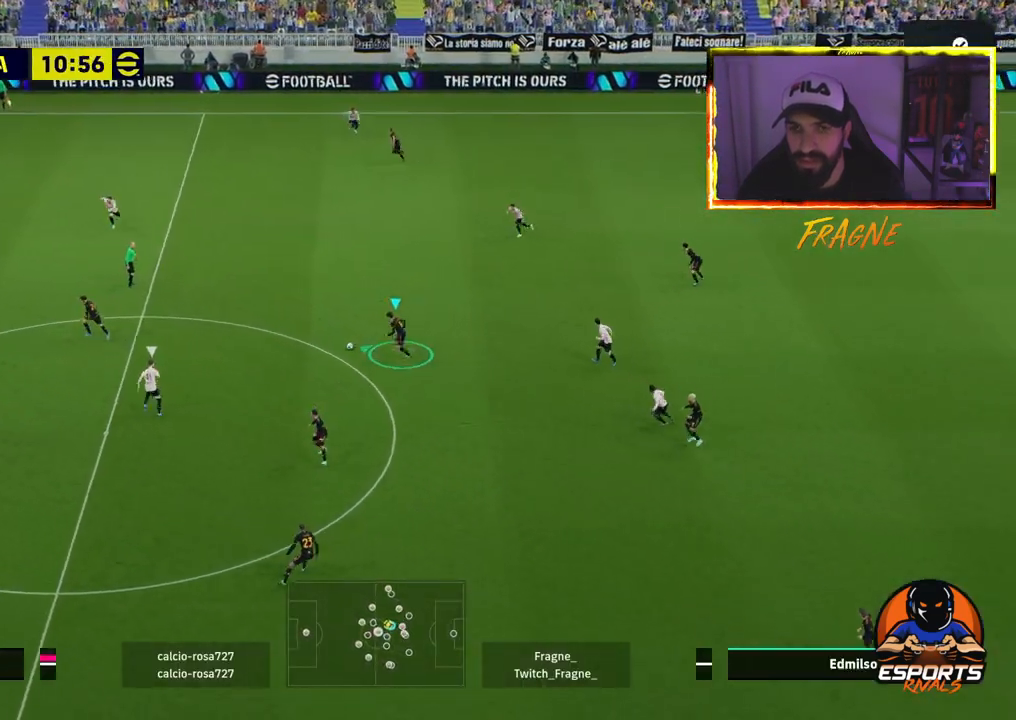
{"buttons": ["R2"], "left_stick": "left", "right_stick": "center", "events": [[17, "TRIANGLE", "down"], [167, "TRIANGLE", "up"]]}
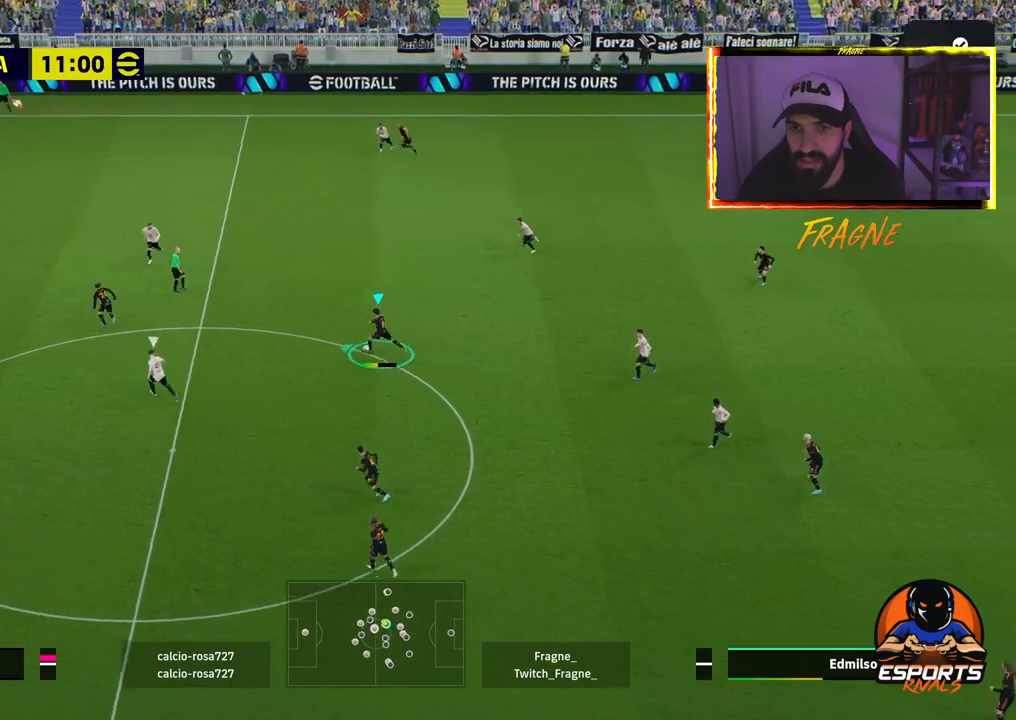
{"buttons": ["R2"], "left_stick": "left", "right_stick": "center", "events": []}